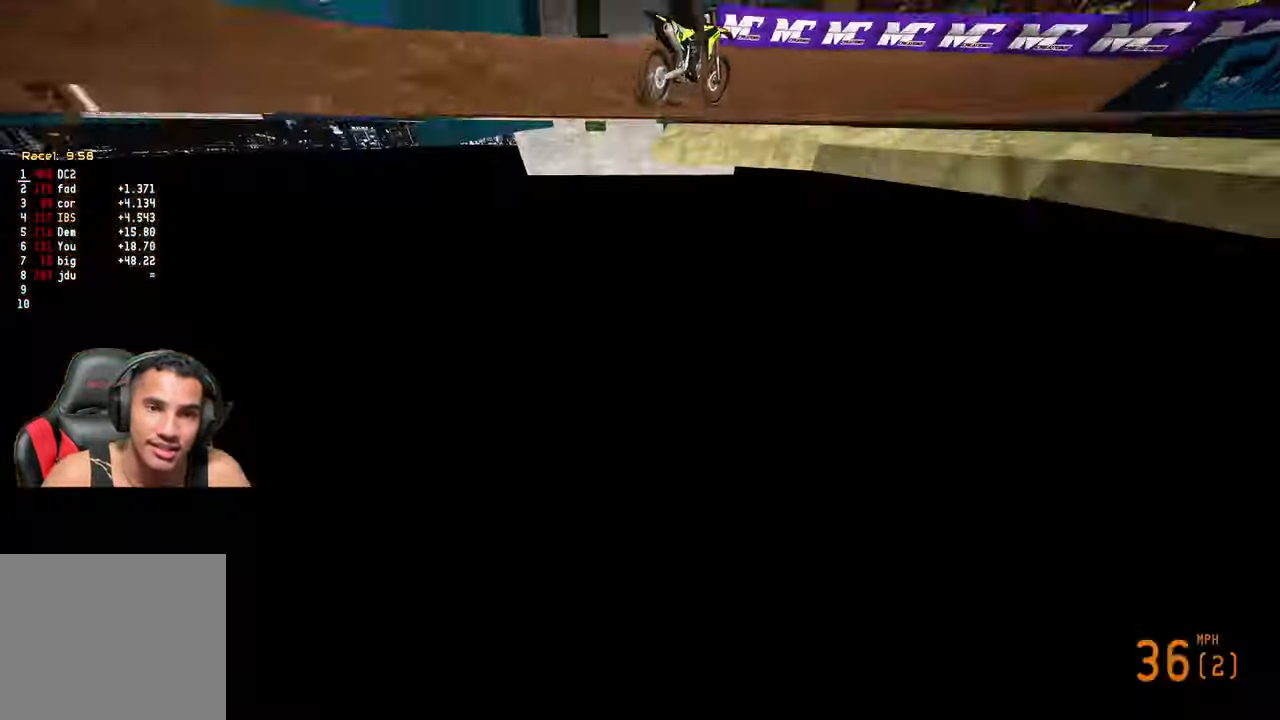
Gameplay with a controller (PlayStation layout); each line is a JSON object with the inputs held at the frame after it. "events" lists button and stick changes between this image and that frame as [ms after this image, input, new state], when the widget could be followed in between. Not read: other_buttons.
{"buttons": [], "left_stick": "center", "right_stick": "center", "events": [[17, "left_stick", "center"]]}
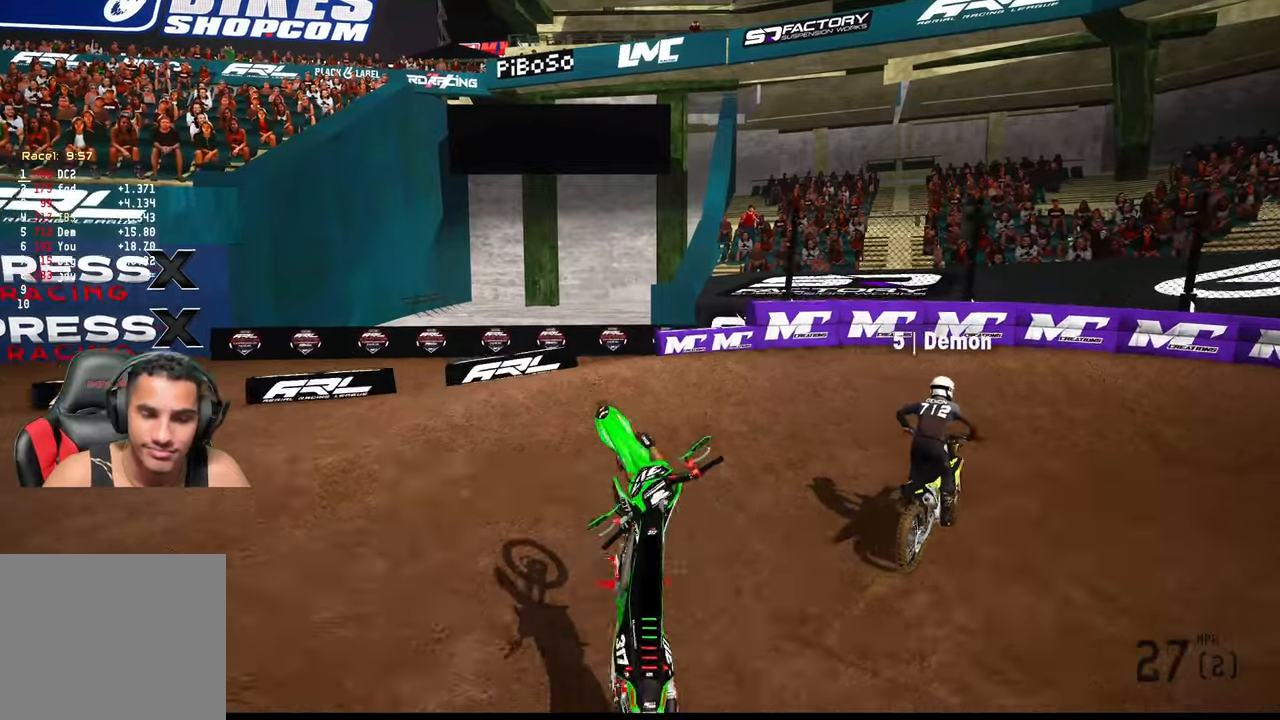
{"buttons": [], "left_stick": "center", "right_stick": "center", "events": []}
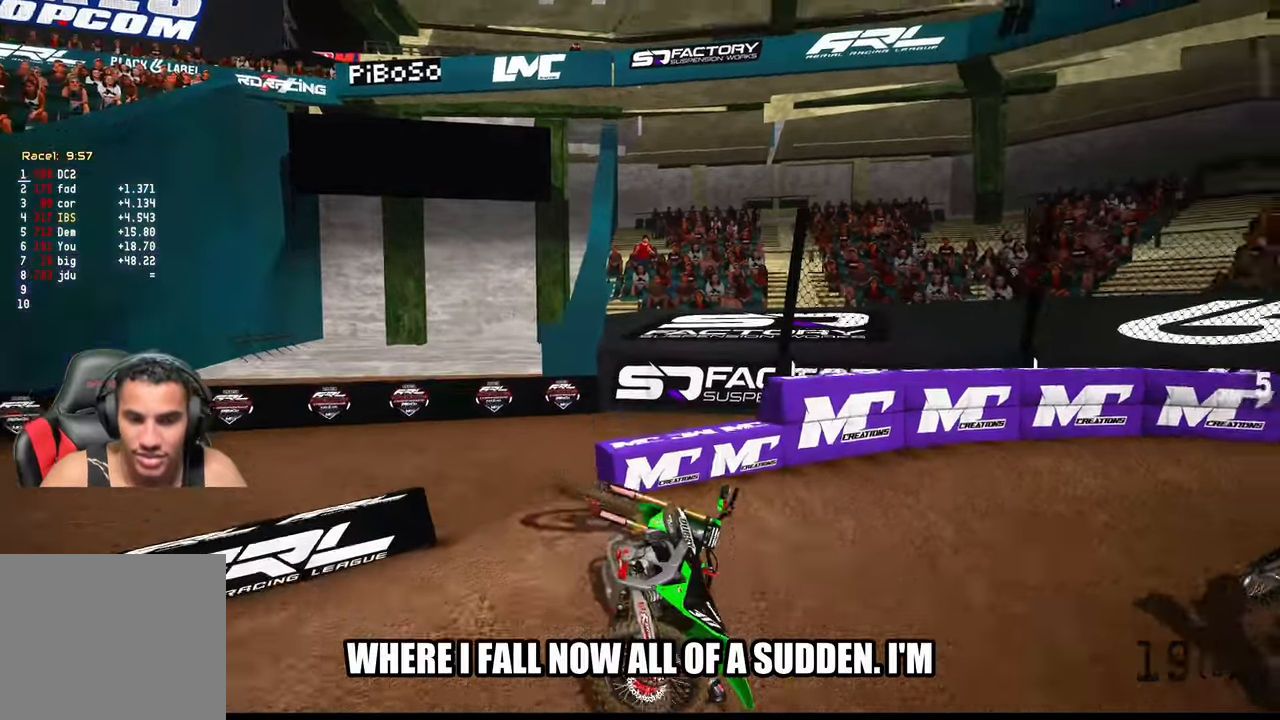
{"buttons": [], "left_stick": "center", "right_stick": "center", "events": []}
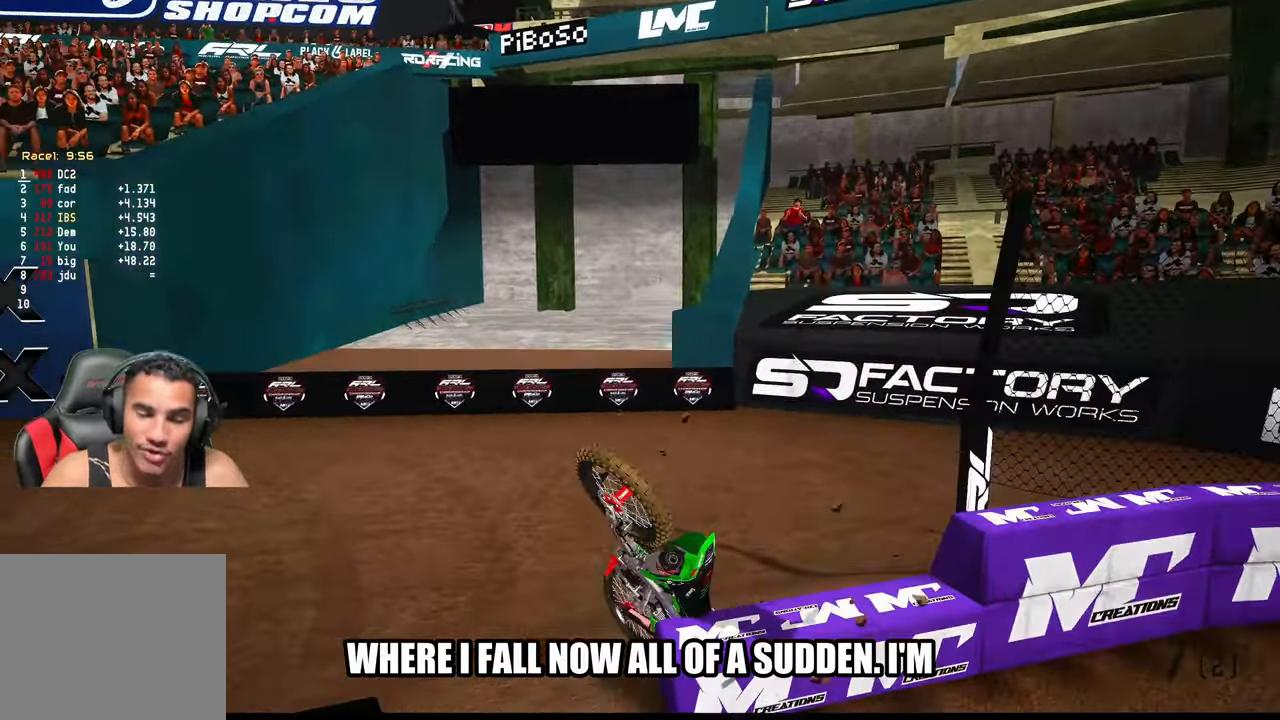
{"buttons": [], "left_stick": "center", "right_stick": "center", "events": []}
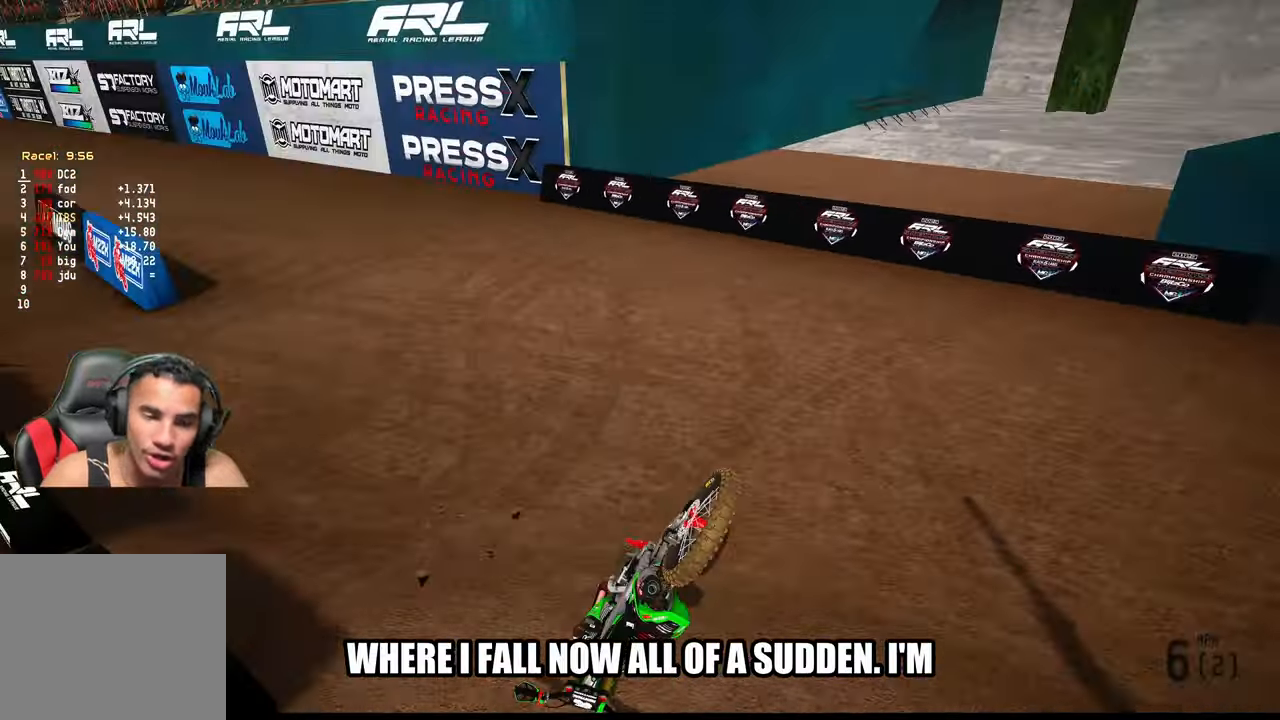
{"buttons": [], "left_stick": "center", "right_stick": "center", "events": []}
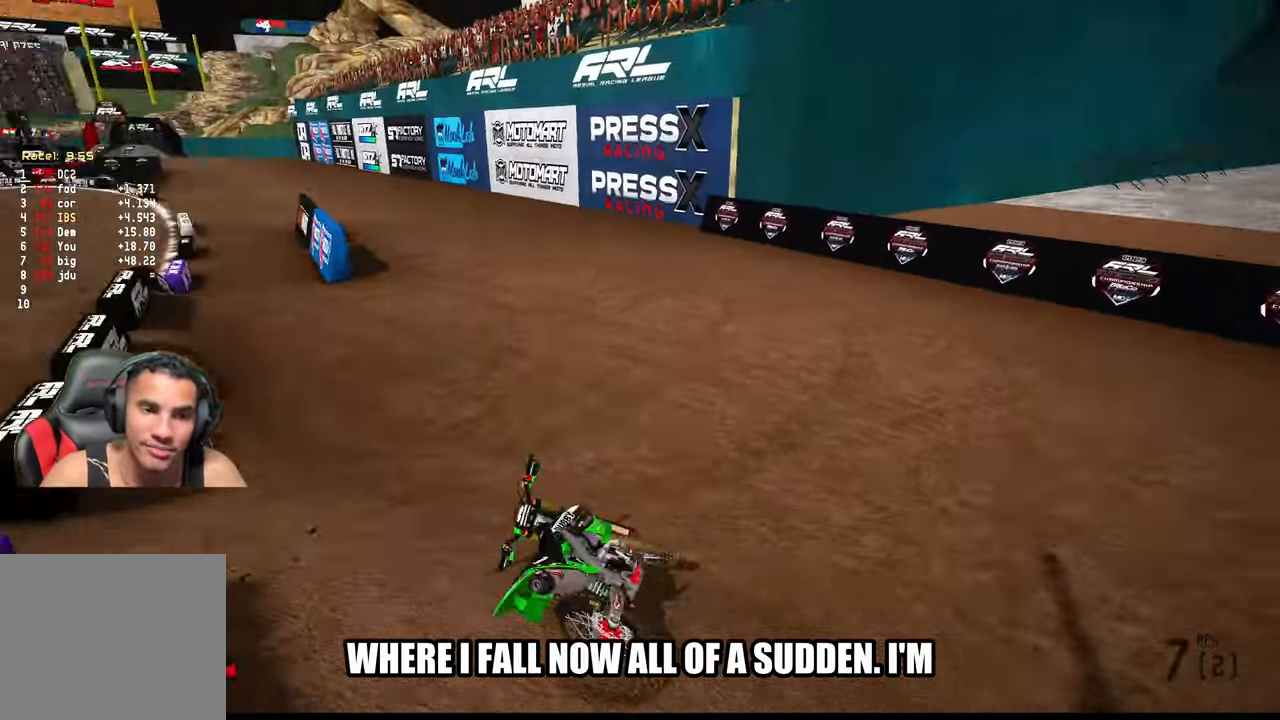
{"buttons": [], "left_stick": "center", "right_stick": "center", "events": []}
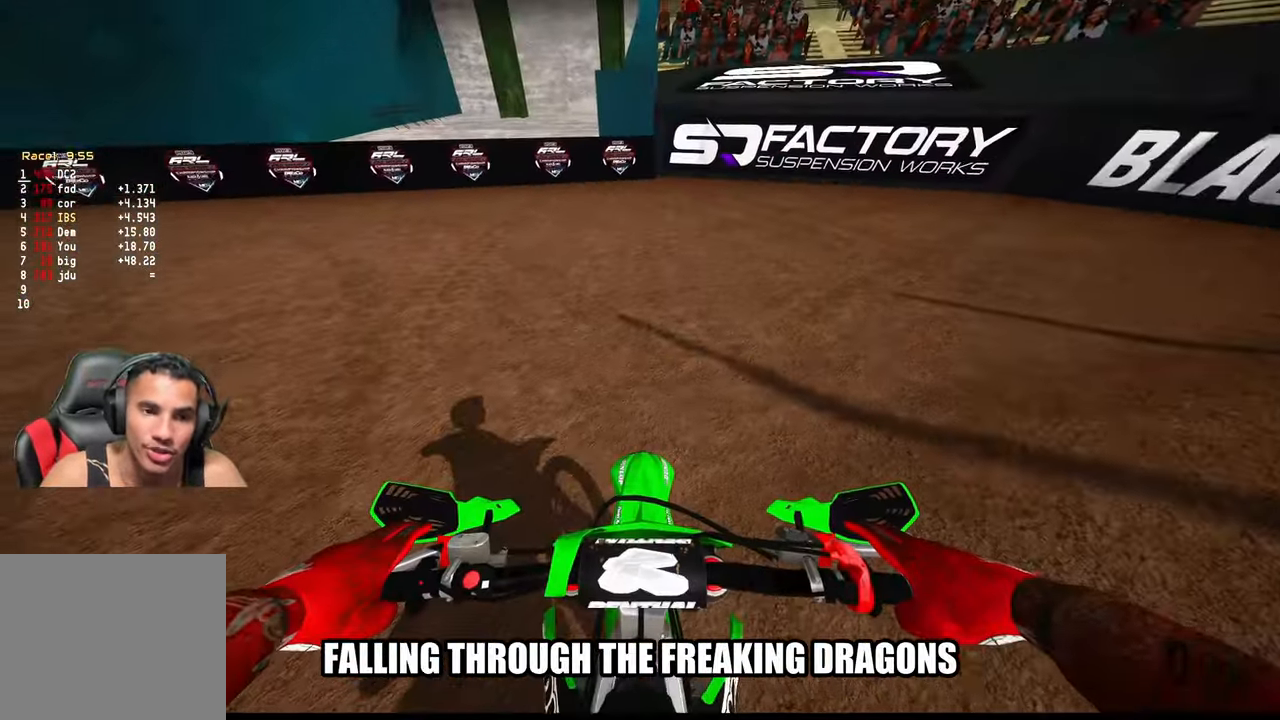
{"buttons": ["R2"], "left_stick": "left", "right_stick": "up", "events": [[166, "right_stick", "up"], [200, "L1", "down"], [216, "R2", "down"], [266, "L1", "up"], [333, "left_stick", "left"]]}
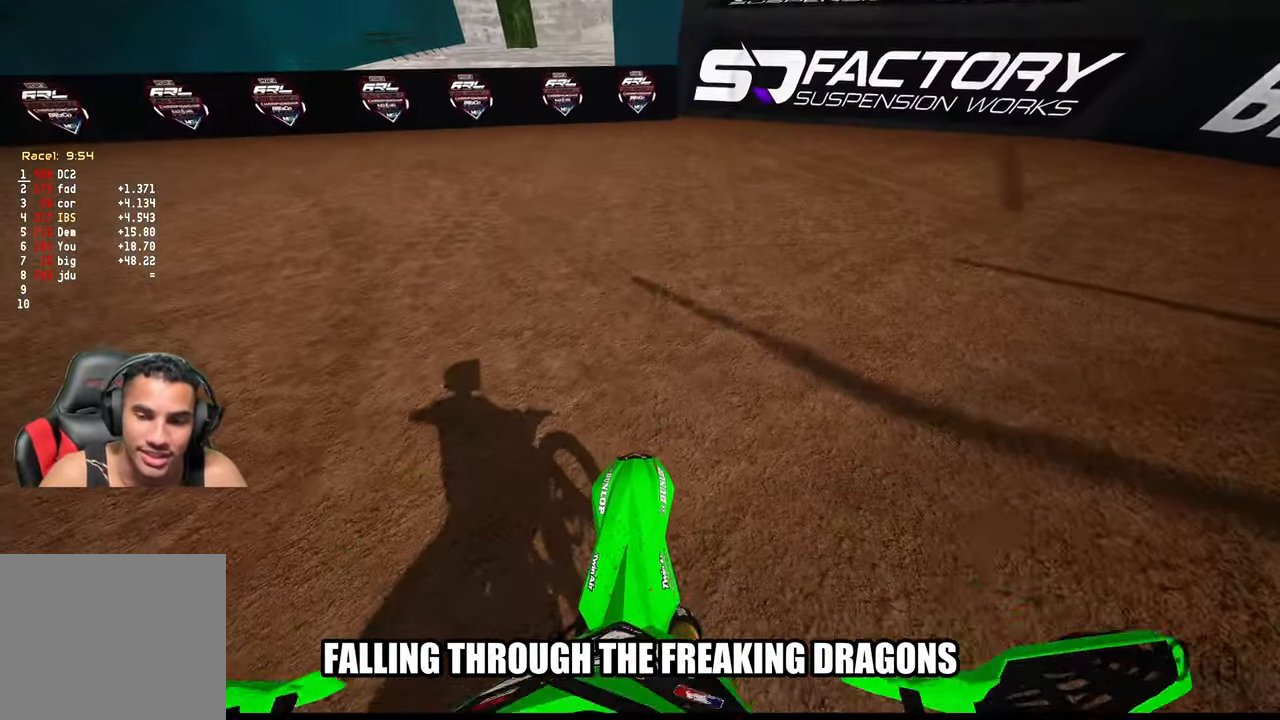
{"buttons": [], "left_stick": "up-left", "right_stick": "center", "events": [[83, "R2", "up"], [150, "left_stick", "up-left"], [183, "right_stick", "center"]]}
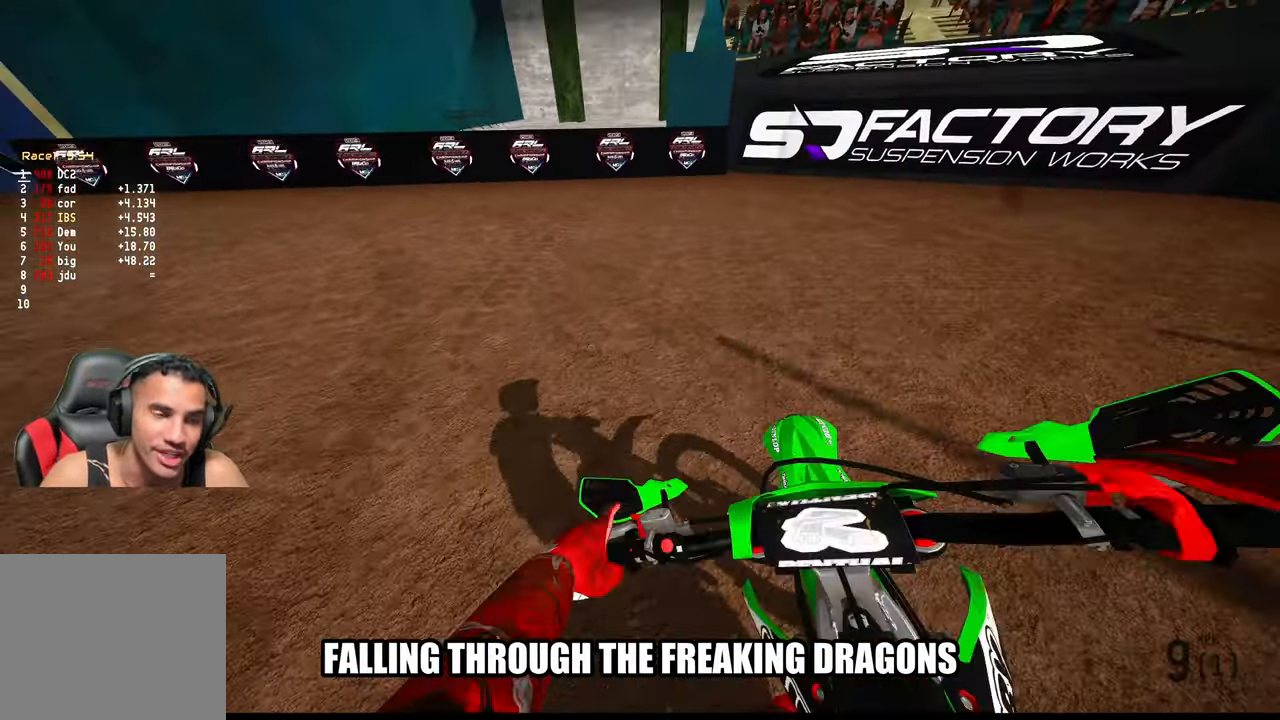
{"buttons": ["R2"], "left_stick": "up-left", "right_stick": "center", "events": [[266, "R2", "down"]]}
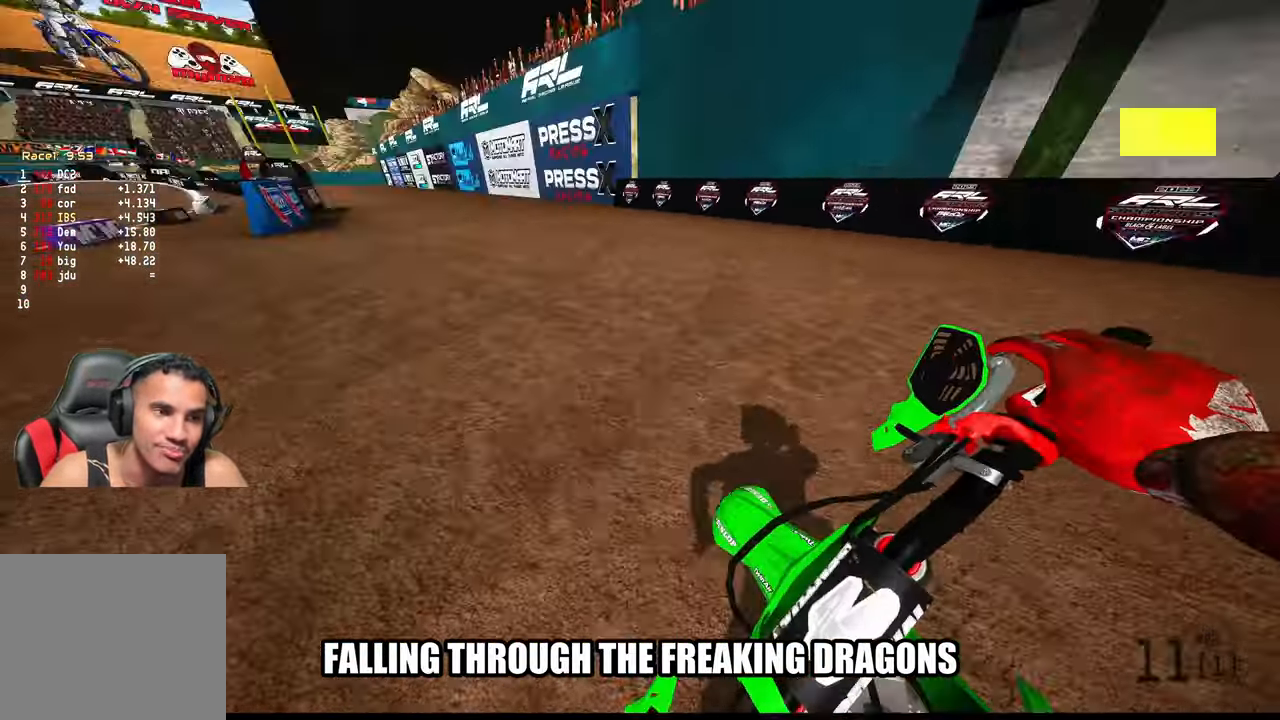
{"buttons": ["R2"], "left_stick": "up-left", "right_stick": "center", "events": [[316, "R2", "up"], [366, "R2", "down"]]}
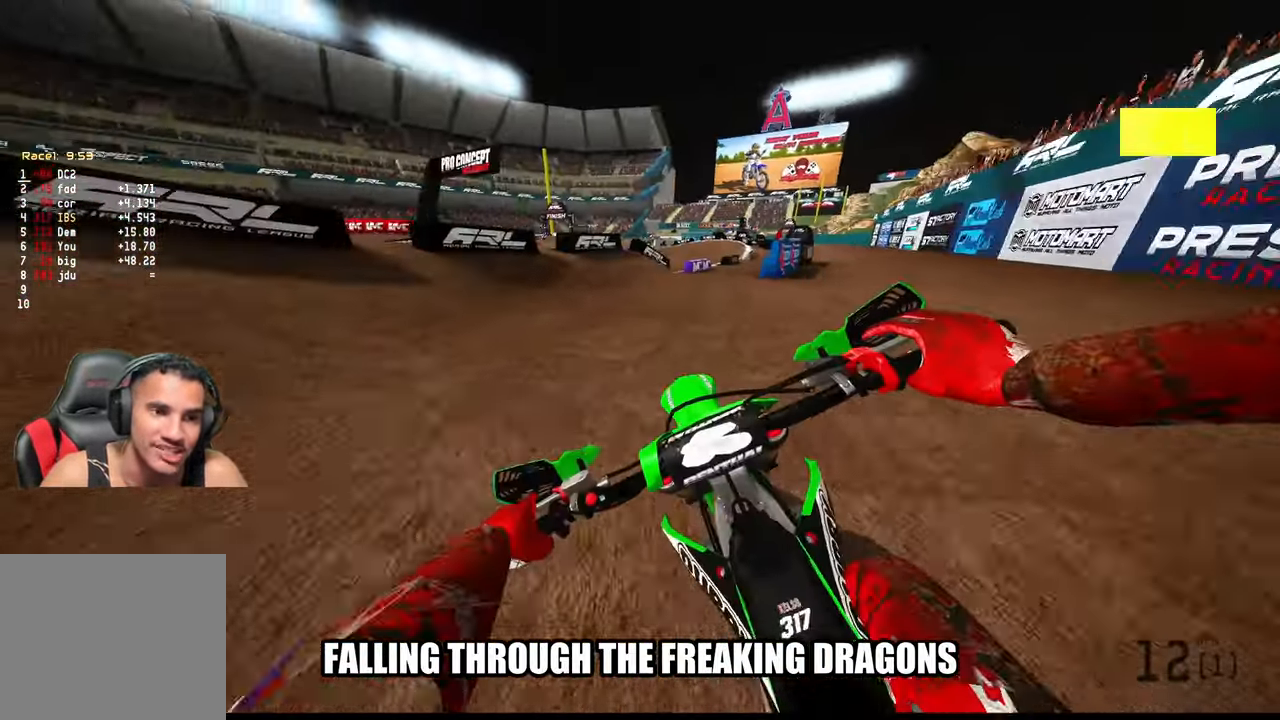
{"buttons": [], "left_stick": "up", "right_stick": "center", "events": [[166, "left_stick", "up"], [466, "R2", "up"]]}
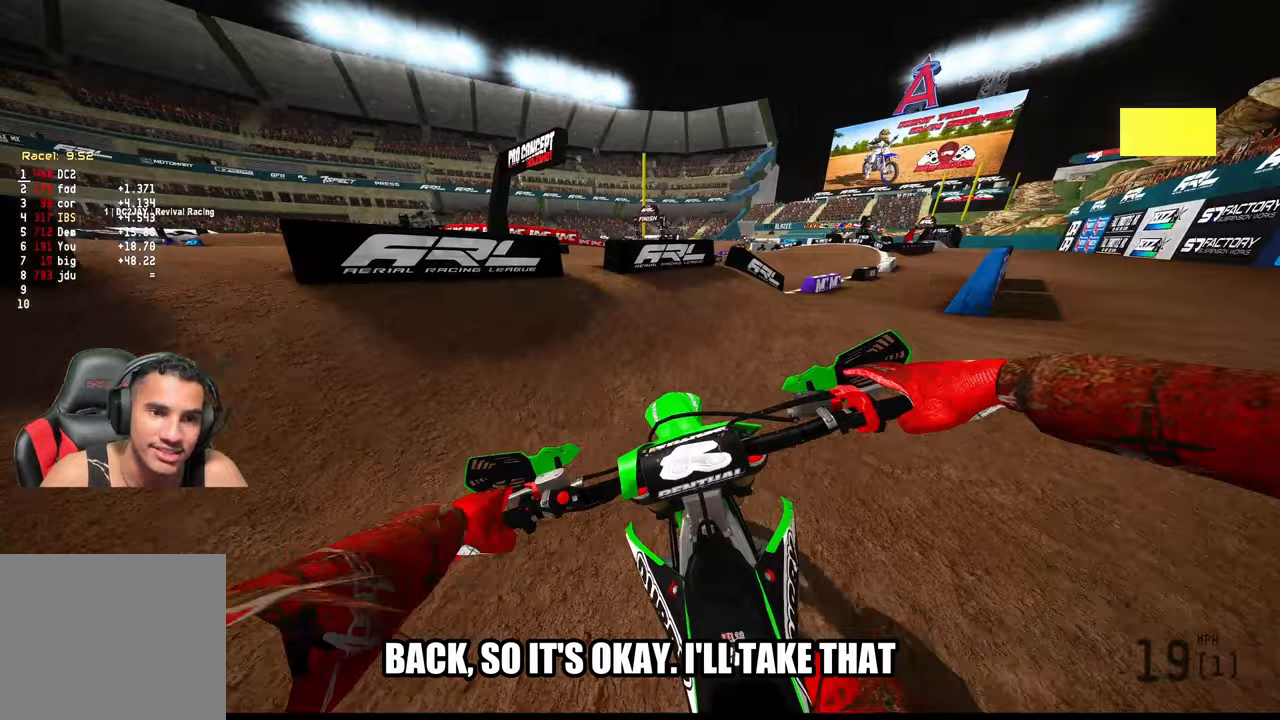
{"buttons": [], "left_stick": "up", "right_stick": "center", "events": []}
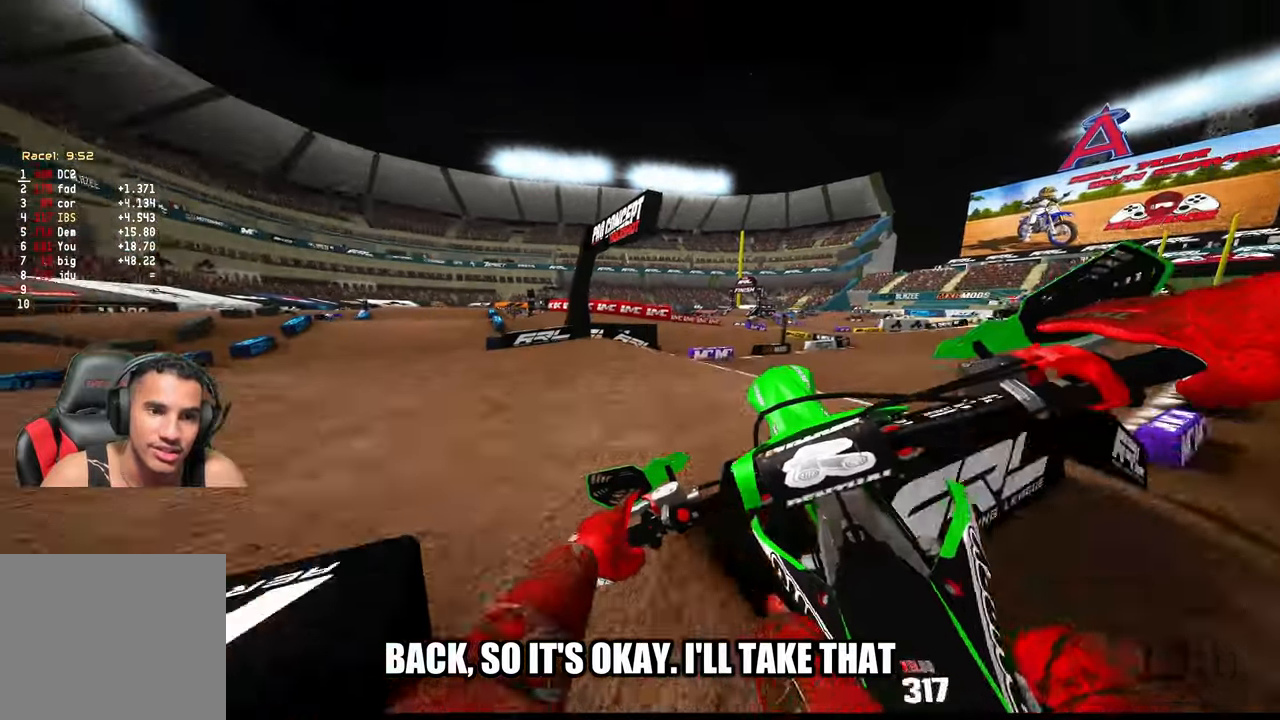
{"buttons": [], "left_stick": "up-left", "right_stick": "center", "events": [[383, "left_stick", "up-left"]]}
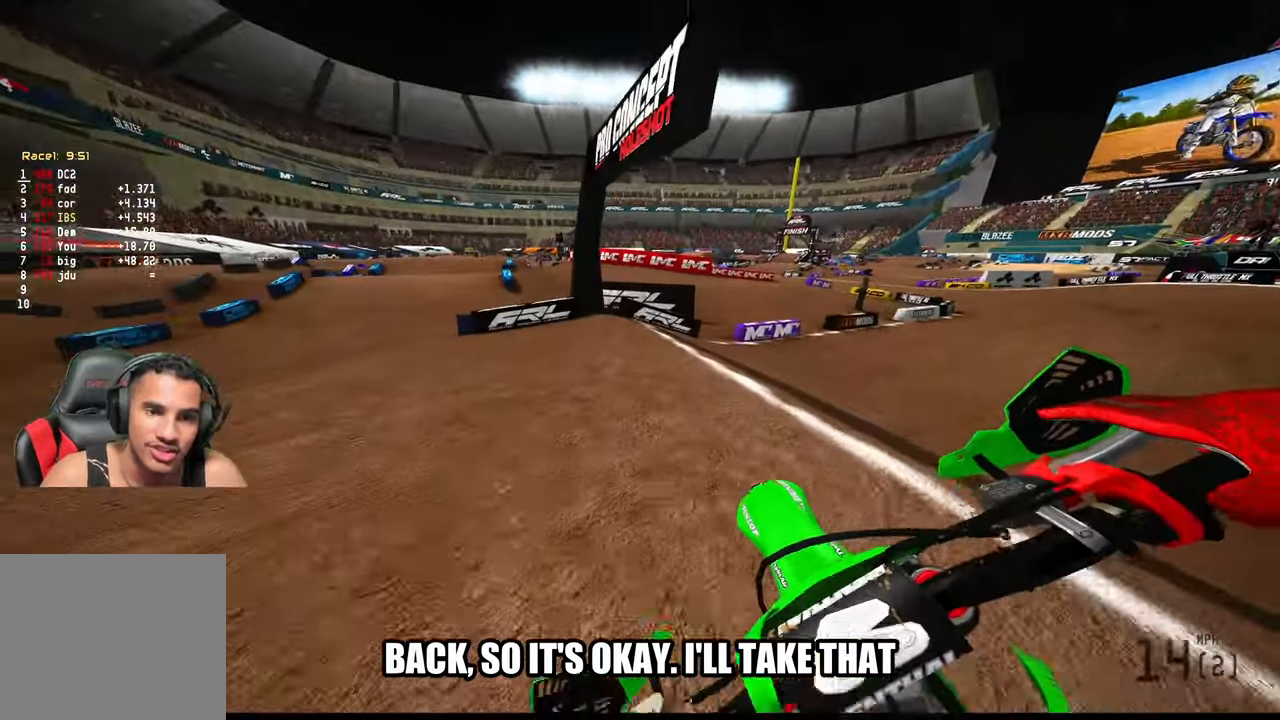
{"buttons": ["R2"], "left_stick": "up-left", "right_stick": "center", "events": [[467, "R2", "down"]]}
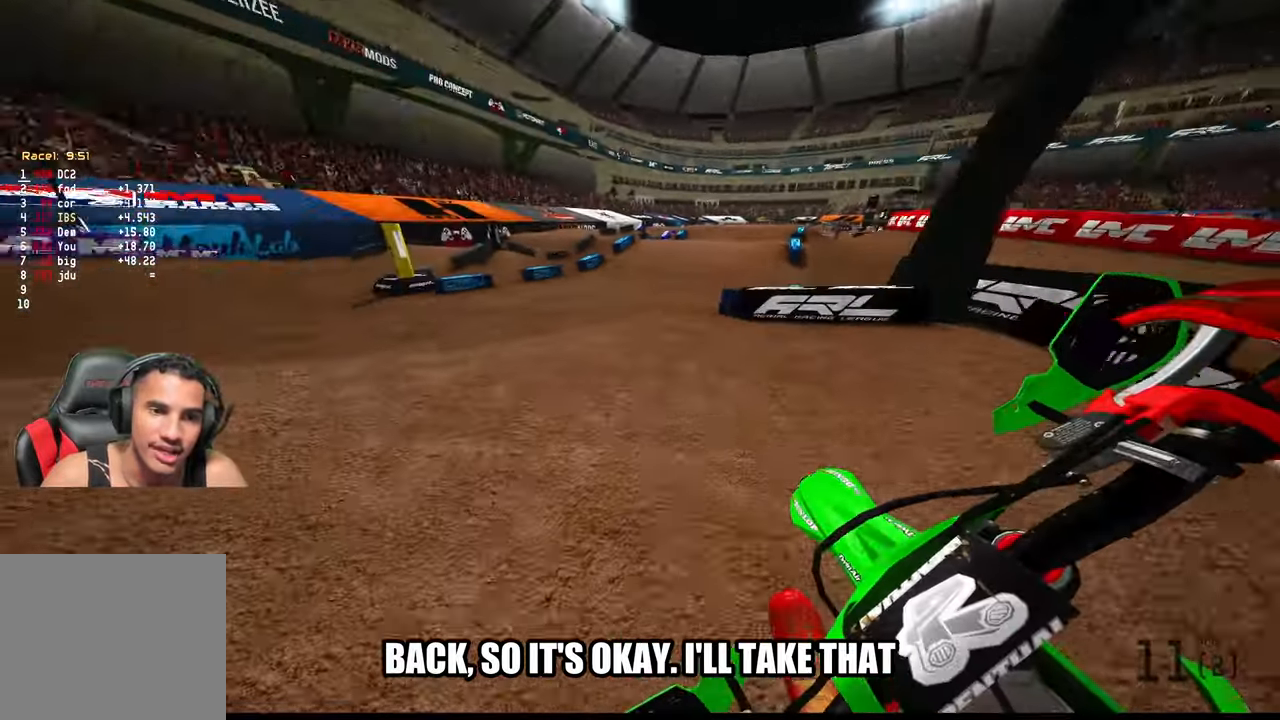
{"buttons": [], "left_stick": "up-left", "right_stick": "center", "events": [[450, "R2", "up"]]}
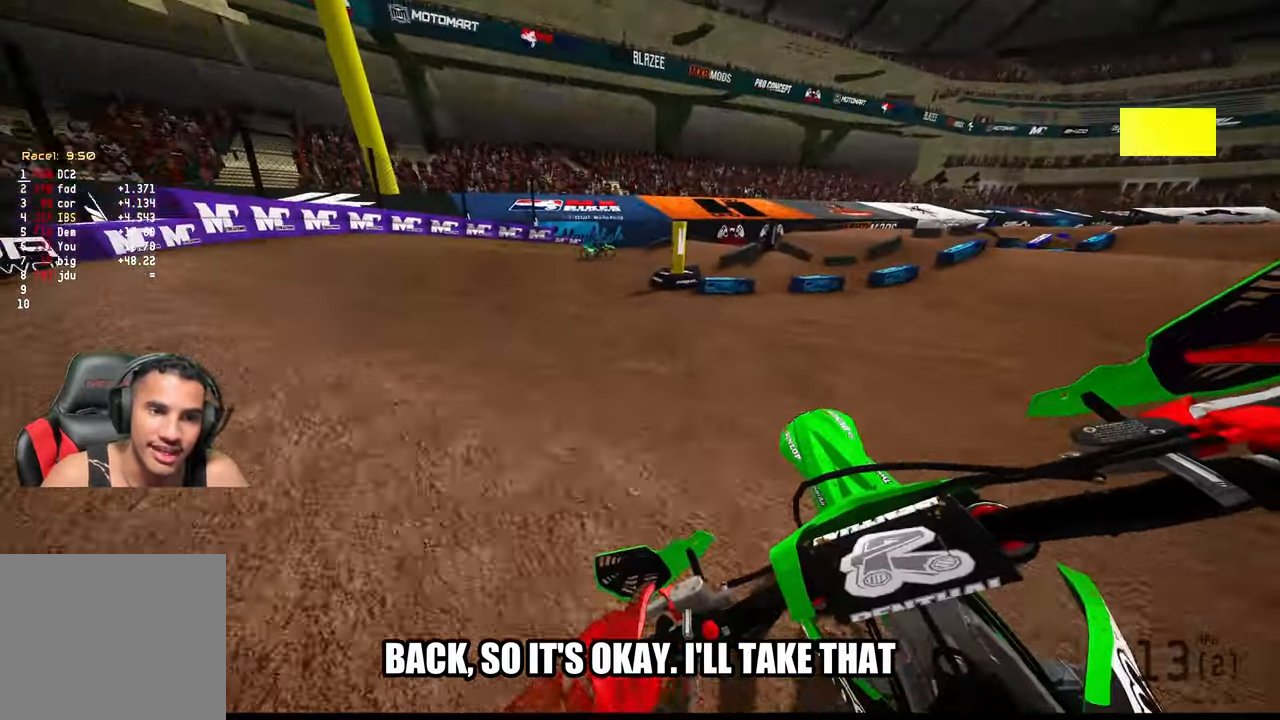
{"buttons": ["R2"], "left_stick": "up-left", "right_stick": "up", "events": [[300, "R2", "down"], [400, "right_stick", "up"]]}
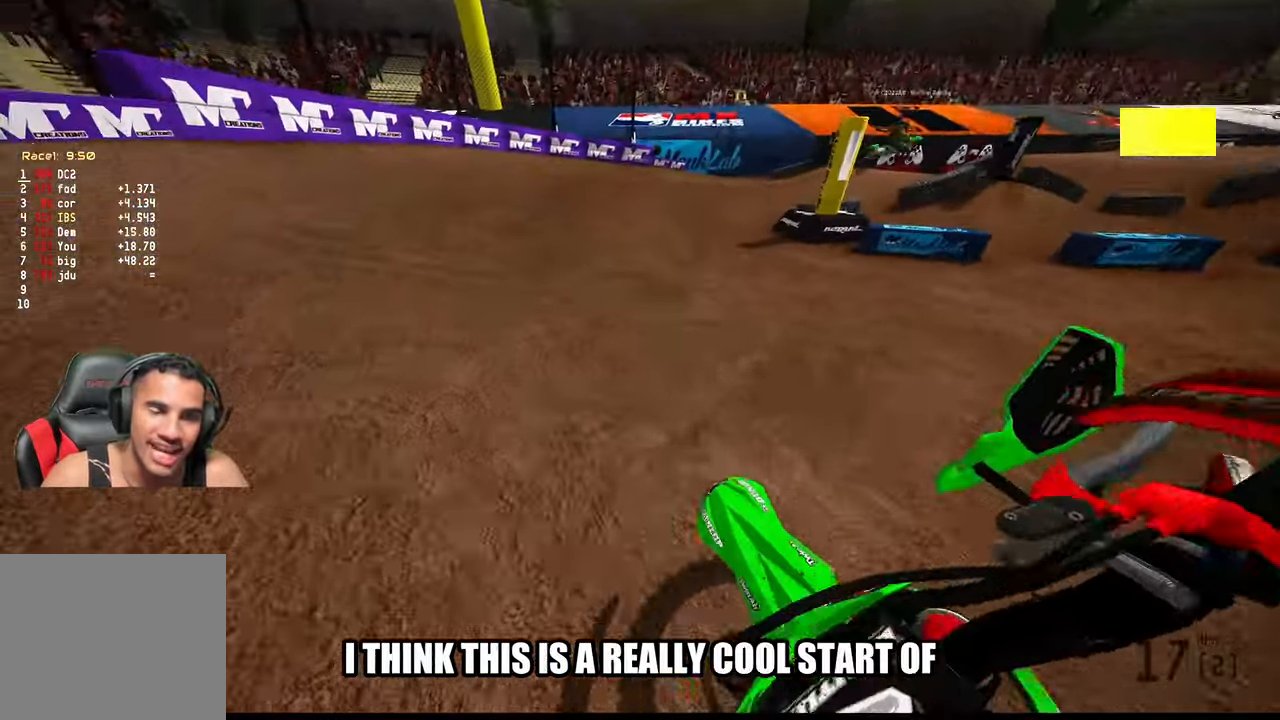
{"buttons": ["R2"], "left_stick": "up", "right_stick": "up", "events": [[150, "left_stick", "up"]]}
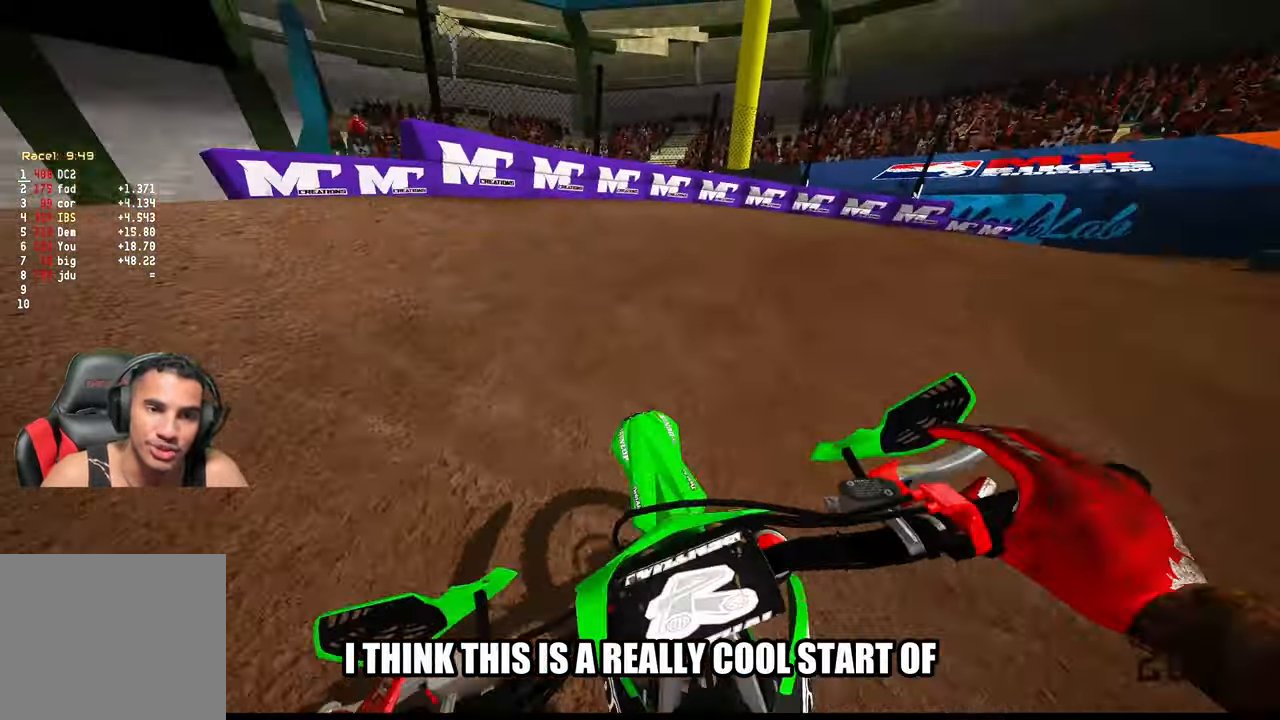
{"buttons": ["R2"], "left_stick": "up-right", "right_stick": "left", "events": [[33, "left_stick", "up-right"], [167, "right_stick", "left"]]}
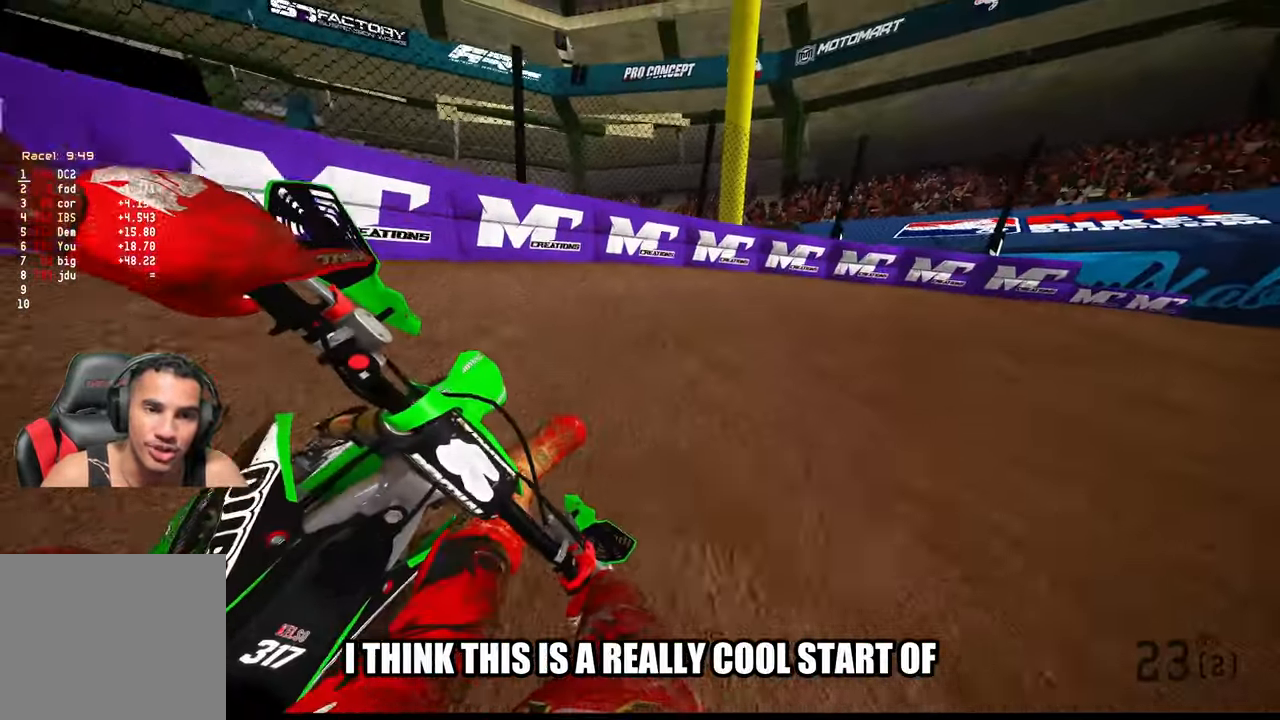
{"buttons": ["R2"], "left_stick": "up-right", "right_stick": "left", "events": [[367, "R2", "up"], [467, "R2", "down"]]}
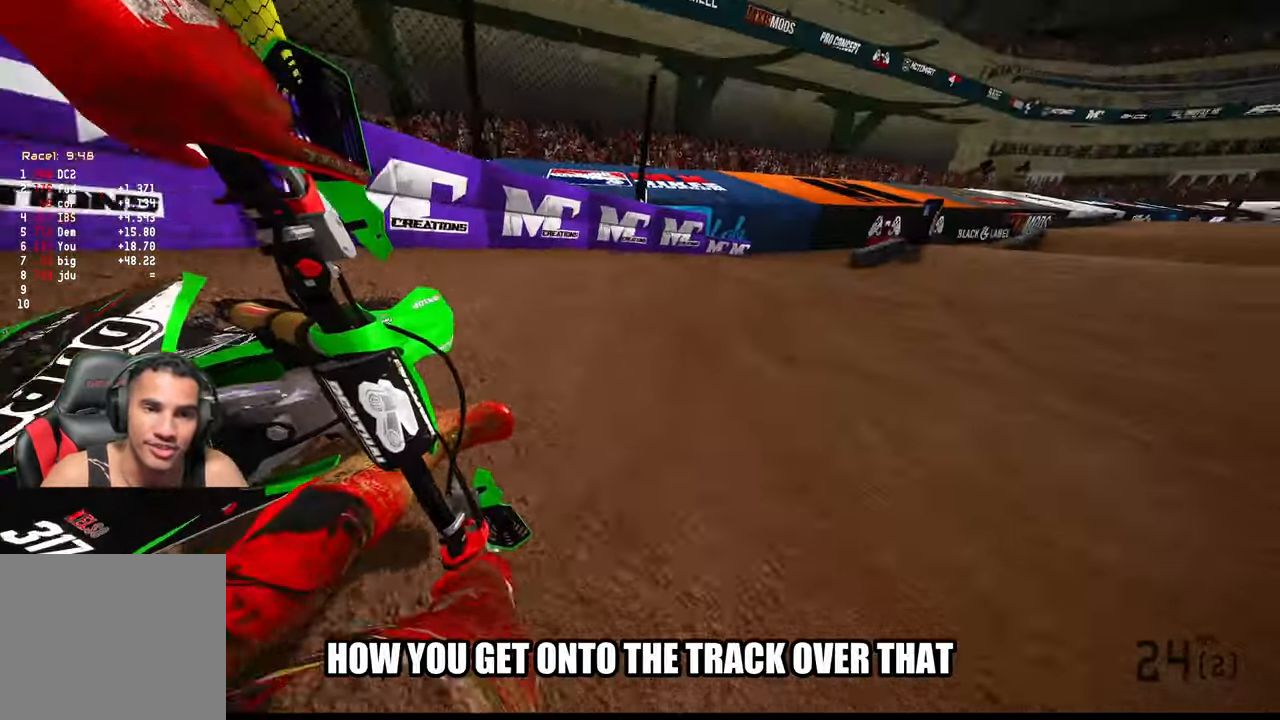
{"buttons": ["R2"], "left_stick": "up", "right_stick": "center", "events": [[267, "right_stick", "down-left"], [383, "left_stick", "up"], [383, "right_stick", "center"]]}
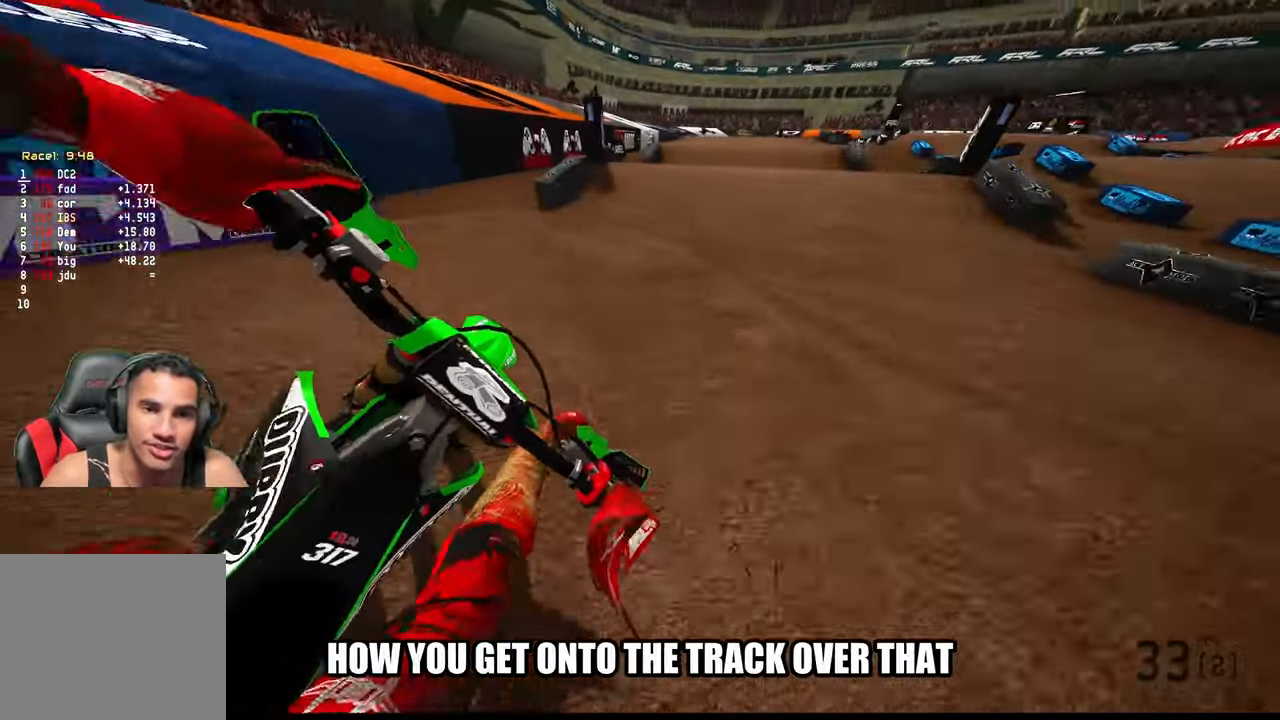
{"buttons": ["R2"], "left_stick": "up", "right_stick": "up", "events": [[400, "right_stick", "up"]]}
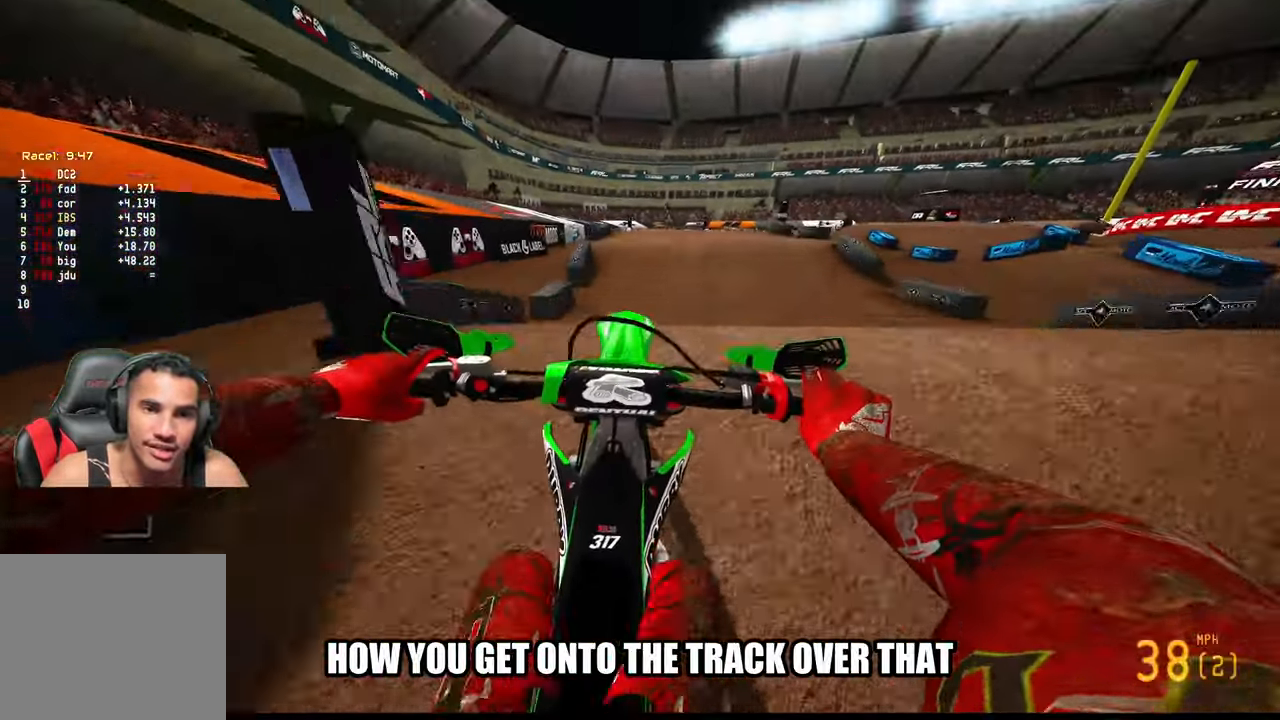
{"buttons": ["R2"], "left_stick": "up", "right_stick": "up", "events": []}
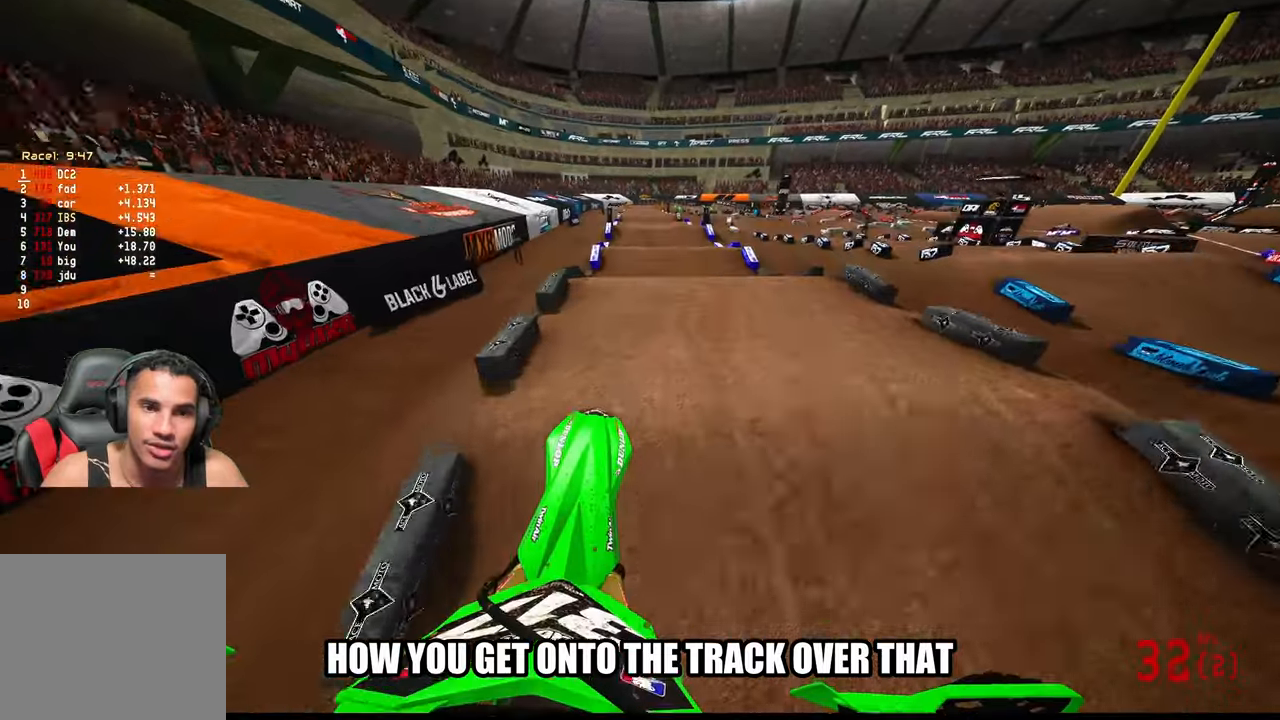
{"buttons": ["R2"], "left_stick": "up", "right_stick": "center", "events": [[500, "right_stick", "center"]]}
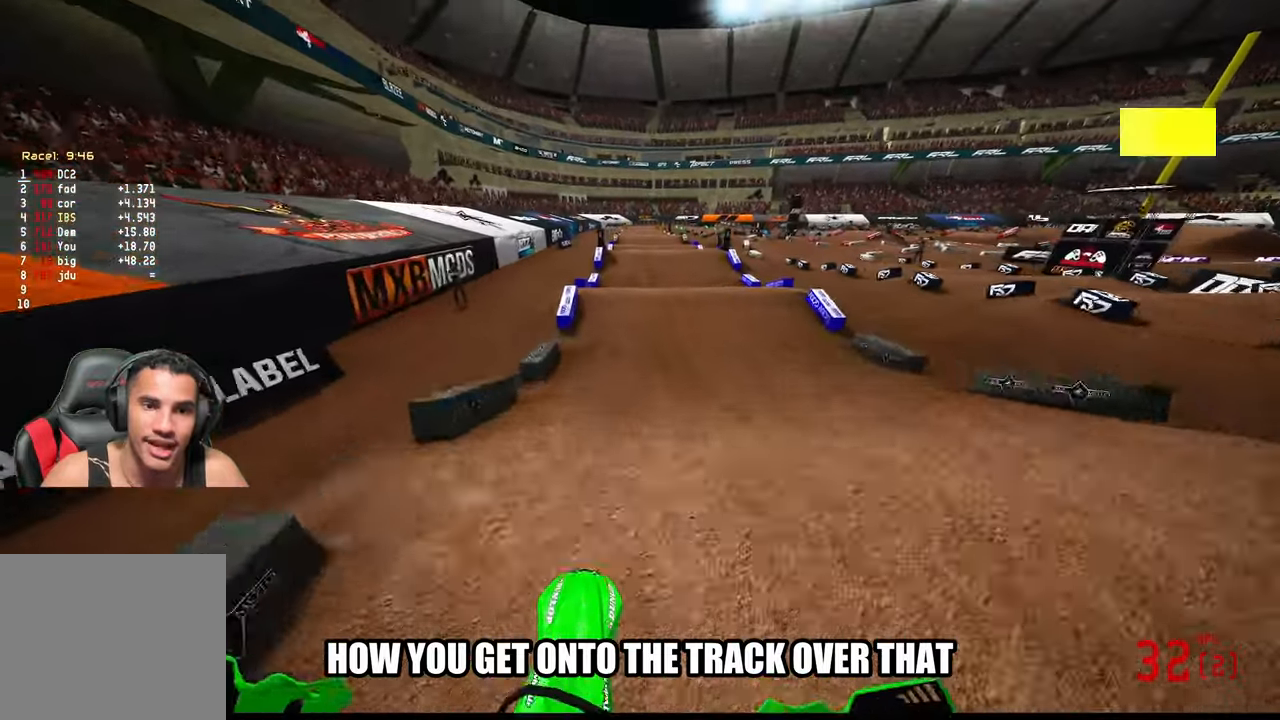
{"buttons": ["R2"], "left_stick": "up", "right_stick": "center", "events": [[17, "right_stick", "down"], [284, "right_stick", "center"]]}
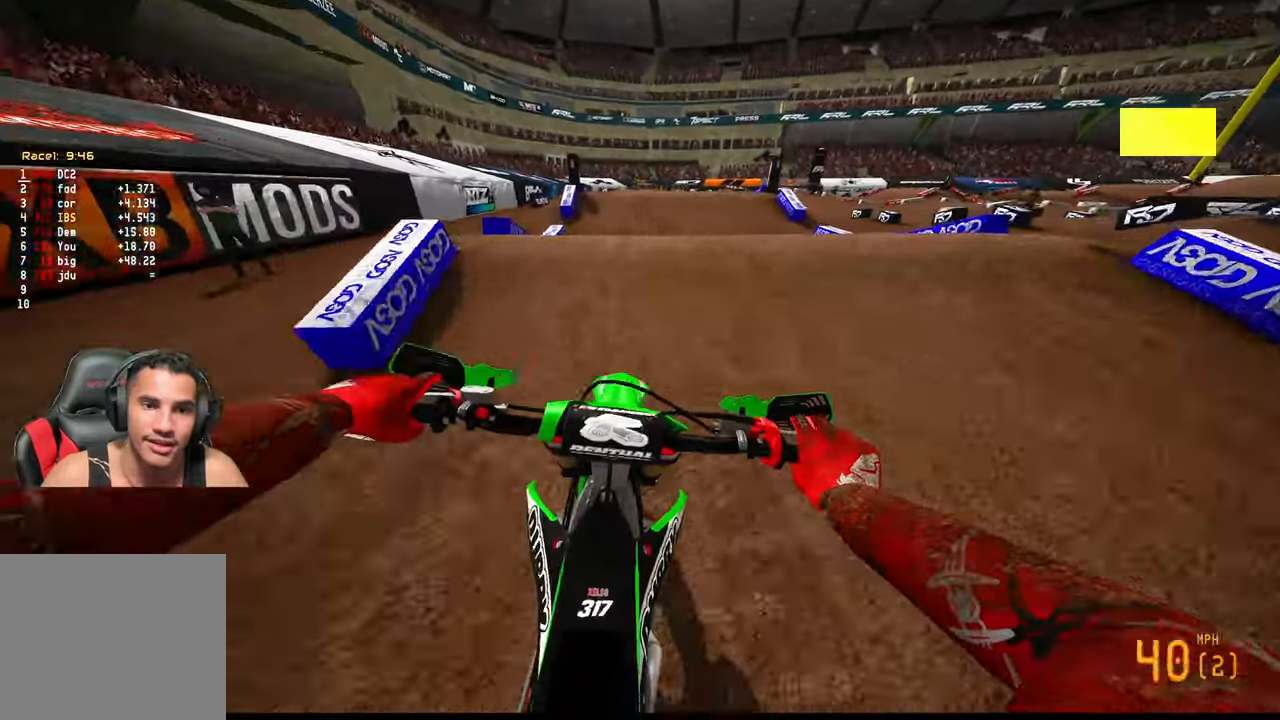
{"buttons": [], "left_stick": "up", "right_stick": "center", "events": [[67, "right_stick", "up"], [417, "R2", "up"], [467, "right_stick", "center"]]}
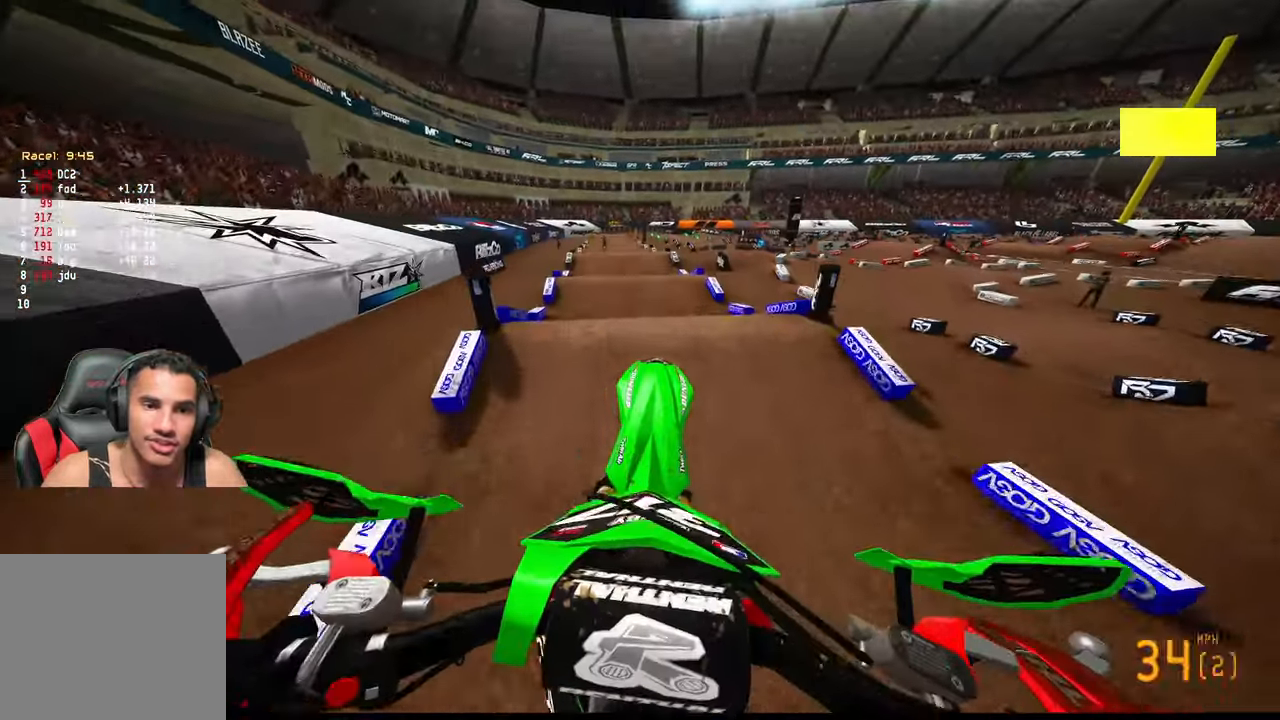
{"buttons": ["R2"], "left_stick": "up", "right_stick": "center", "events": [[317, "R2", "down"], [400, "R3", "down"], [484, "R3", "up"]]}
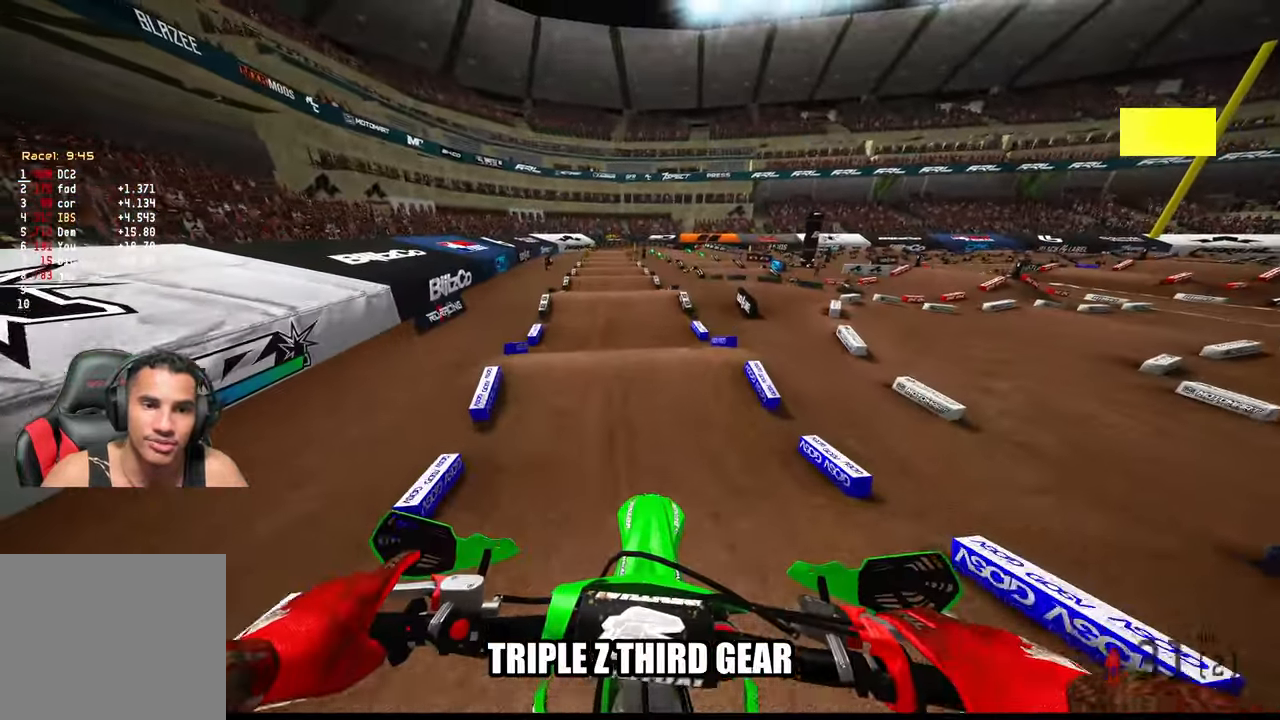
{"buttons": ["R2"], "left_stick": "up", "right_stick": "down", "events": [[184, "right_stick", "down"]]}
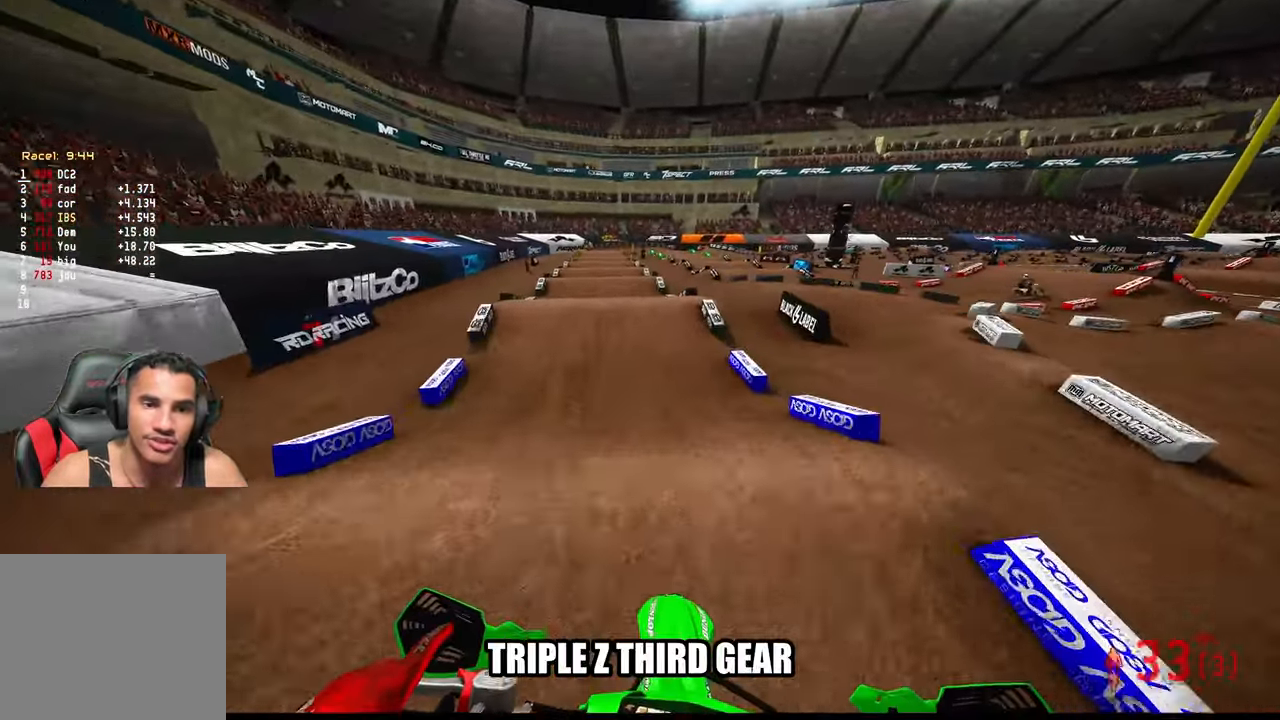
{"buttons": ["R2"], "left_stick": "center", "right_stick": "center", "events": [[267, "right_stick", "center"], [350, "left_stick", "center"]]}
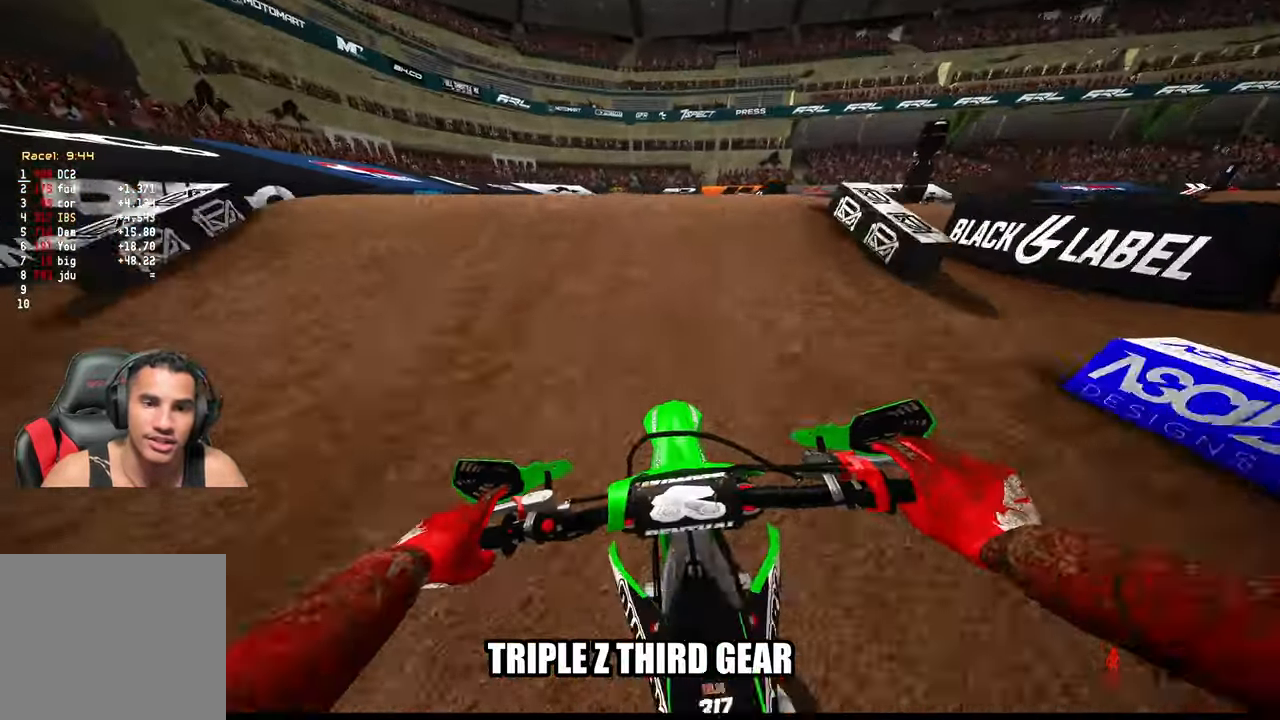
{"buttons": [], "left_stick": "center", "right_stick": "center", "events": [[67, "right_stick", "up-left"], [217, "right_stick", "center"], [234, "R2", "up"]]}